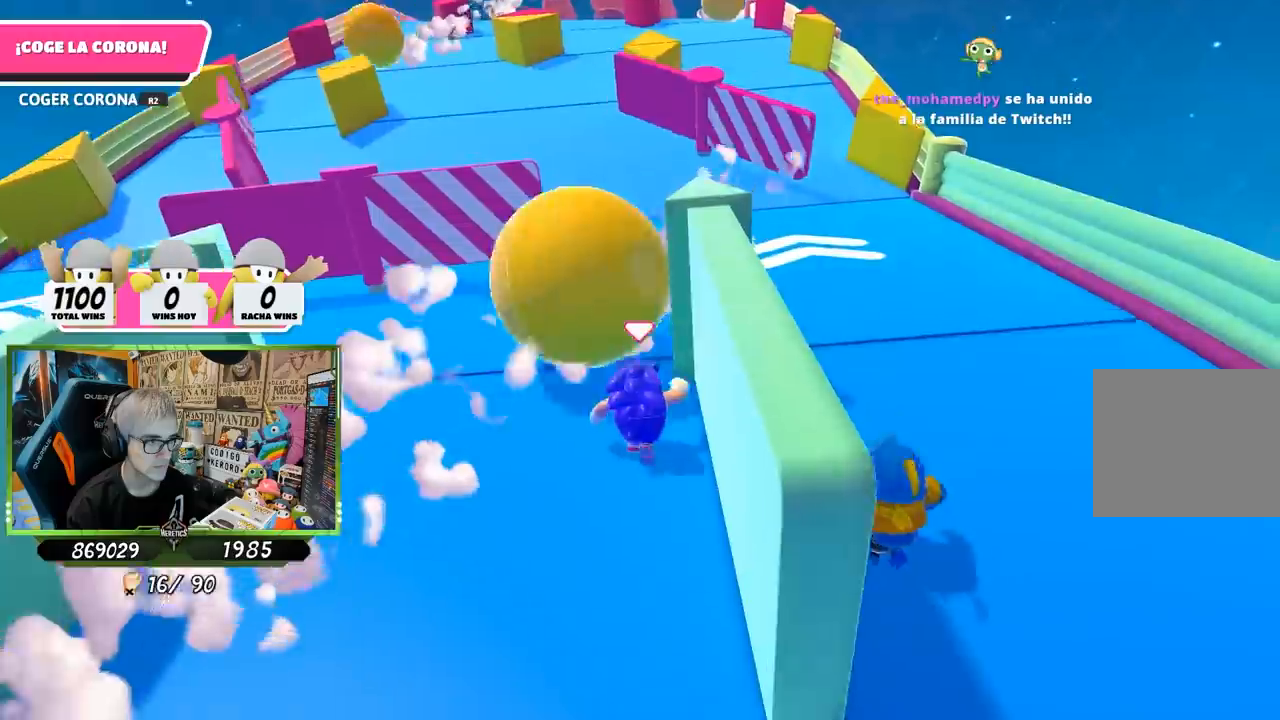
Gameplay with a controller (PlayStation layout); each line is a JSON object with the inputs held at the frame after it. "events" lists button and stick changes between this image and that frame as [ms after this image, input, new state], when the widget could be followed in between.
{"buttons": [], "left_stick": "up", "right_stick": "up", "events": [[167, "right_stick", "center"], [433, "right_stick", "up"]]}
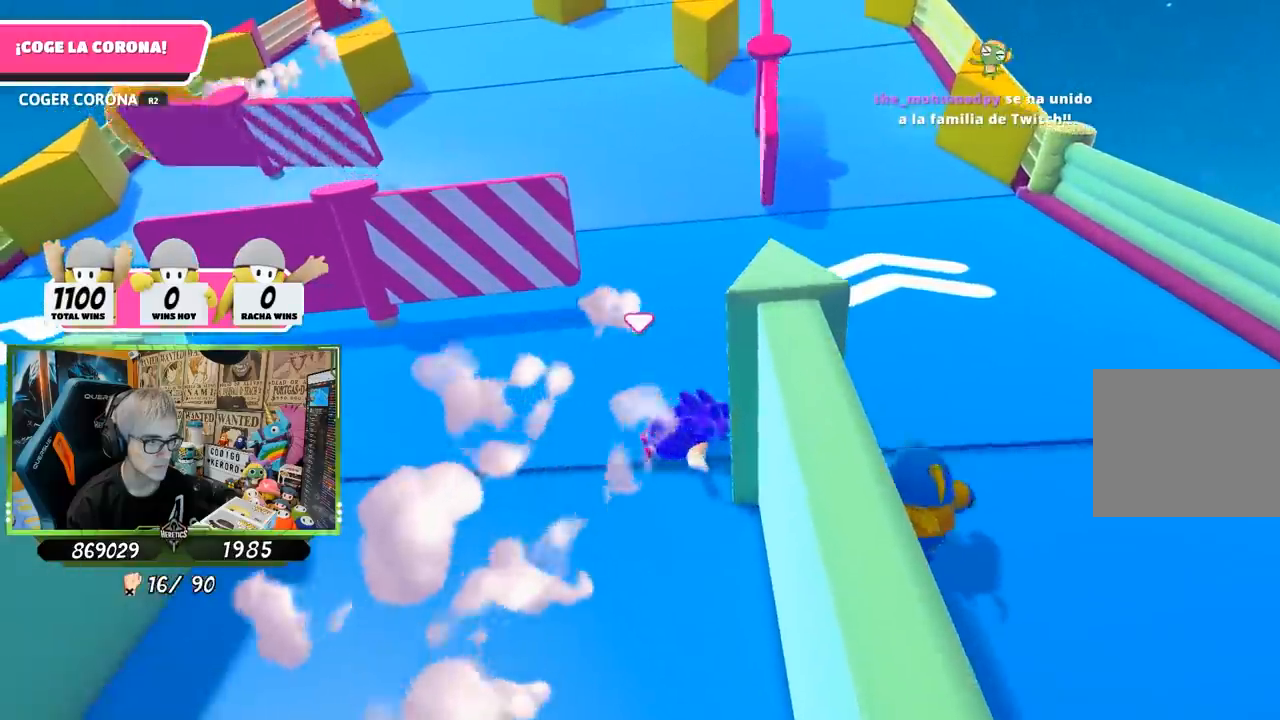
{"buttons": [], "left_stick": "up", "right_stick": "center", "events": [[133, "right_stick", "center"], [333, "right_stick", "up"], [467, "right_stick", "center"]]}
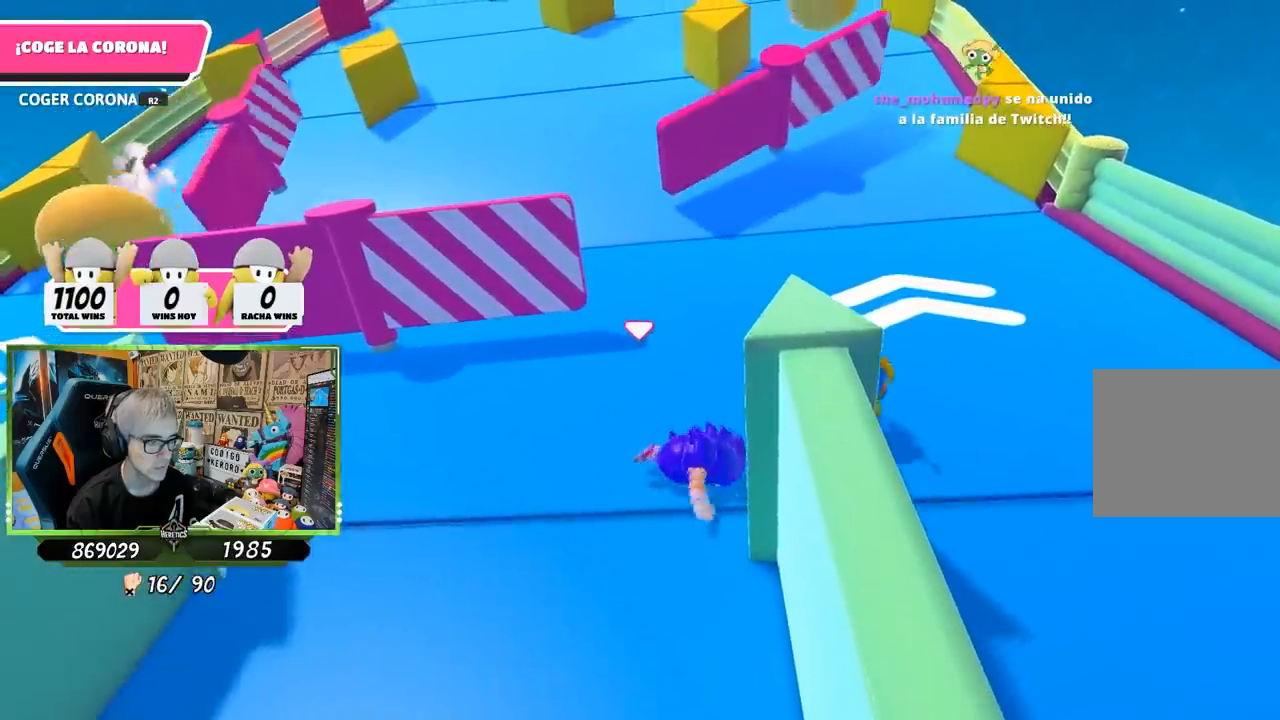
{"buttons": ["L3"], "left_stick": "up", "right_stick": "center", "events": [[167, "L3", "down"], [200, "right_stick", "up"], [333, "right_stick", "center"]]}
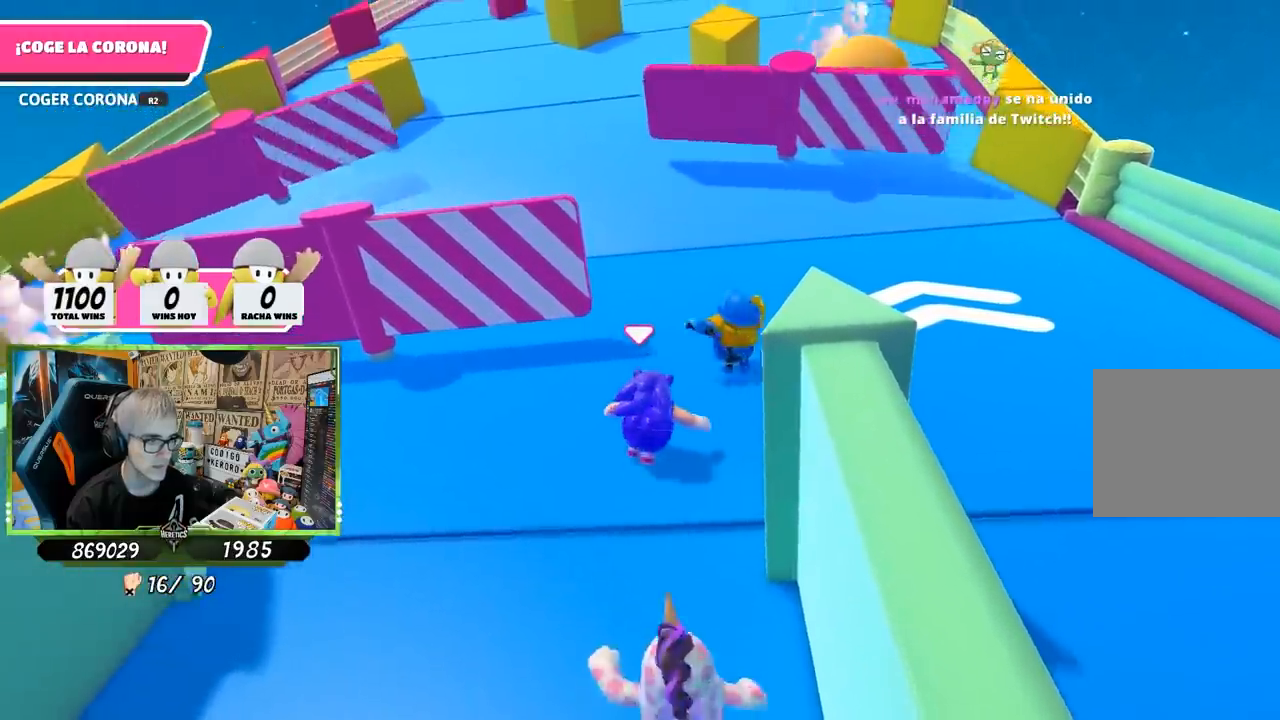
{"buttons": [], "left_stick": "up", "right_stick": "up", "events": [[167, "L3", "up"], [400, "right_stick", "up"]]}
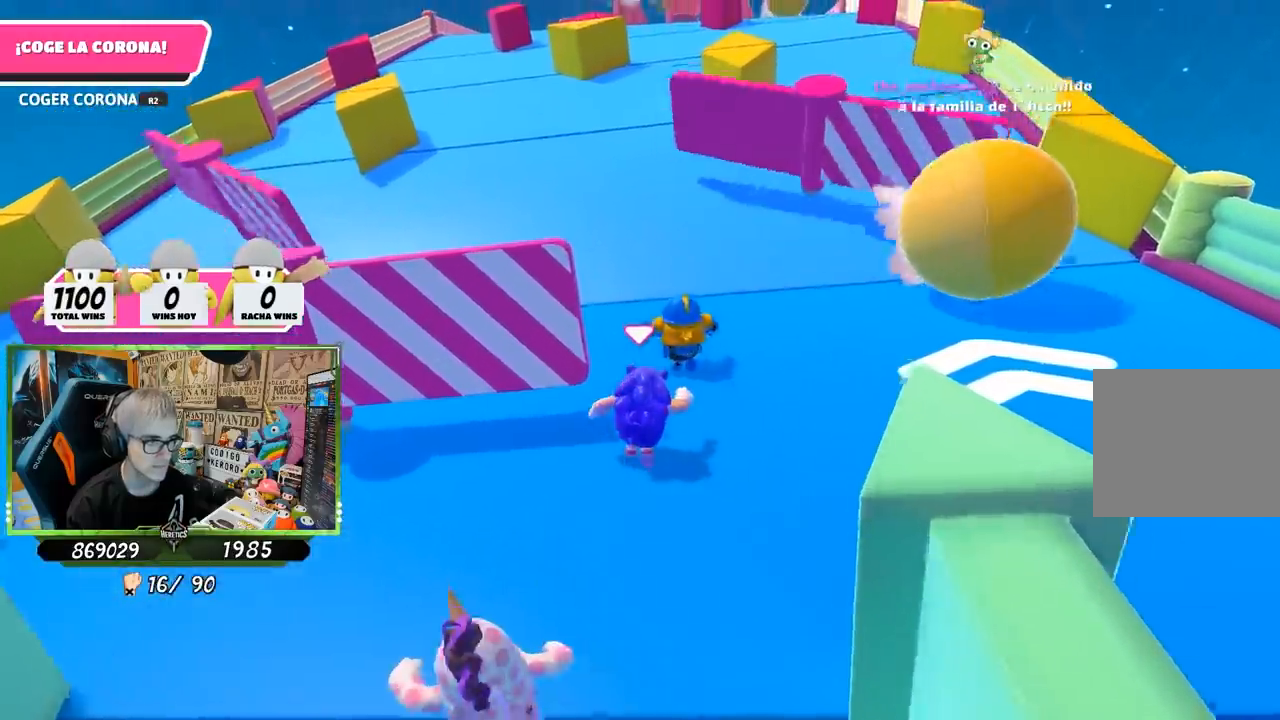
{"buttons": [], "left_stick": "up", "right_stick": "center", "events": [[33, "right_stick", "center"], [167, "right_stick", "up"], [333, "right_stick", "center"]]}
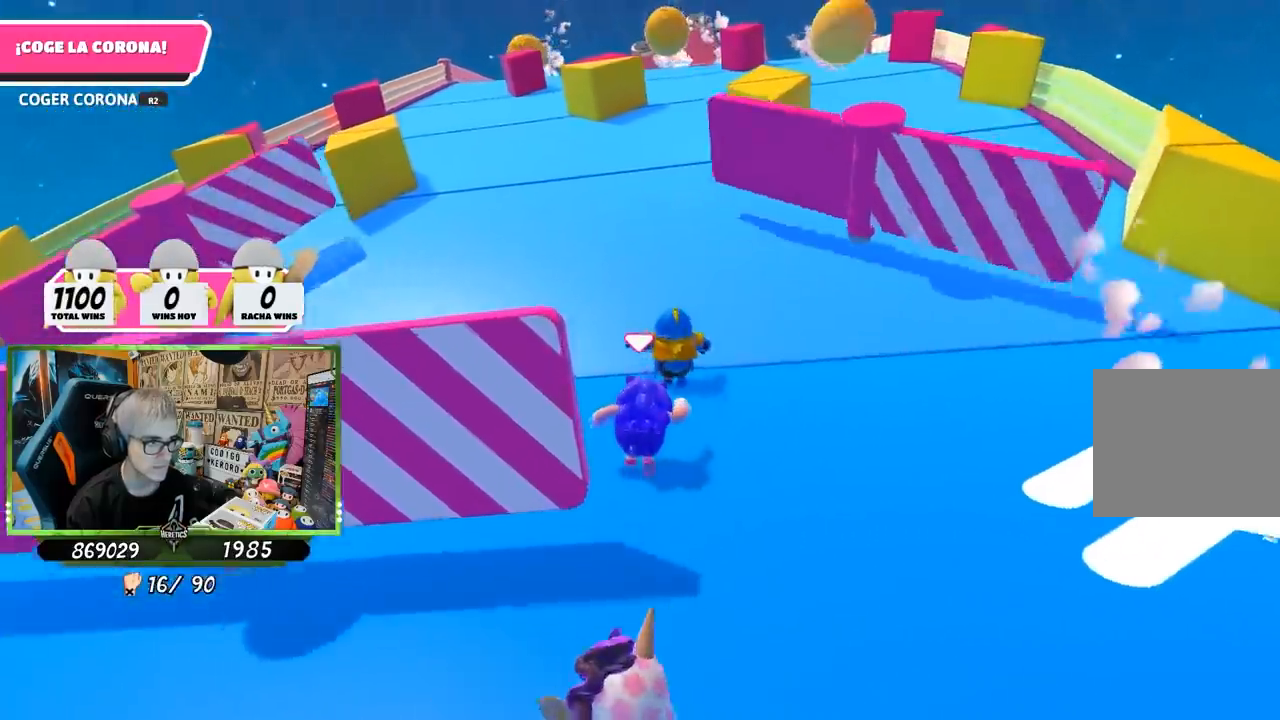
{"buttons": [], "left_stick": "up", "right_stick": "center", "events": [[33, "right_stick", "up-right"], [233, "right_stick", "center"]]}
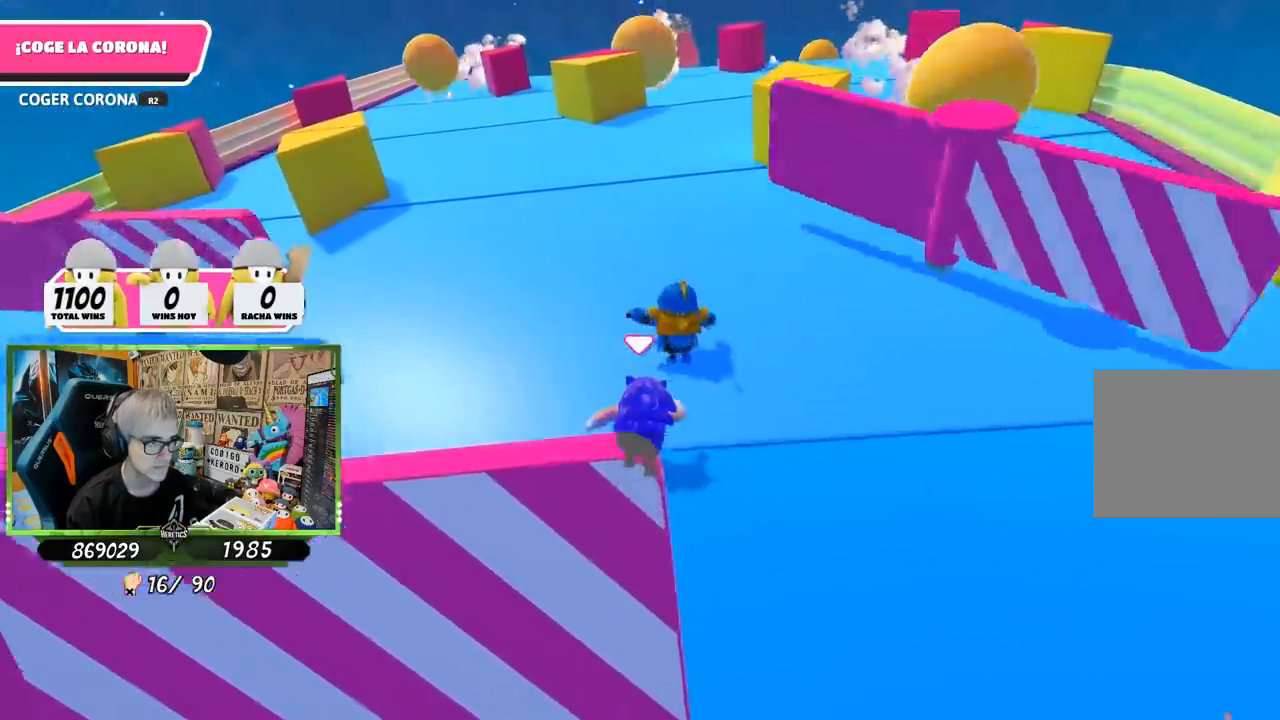
{"buttons": [], "left_stick": "up", "right_stick": "center", "events": []}
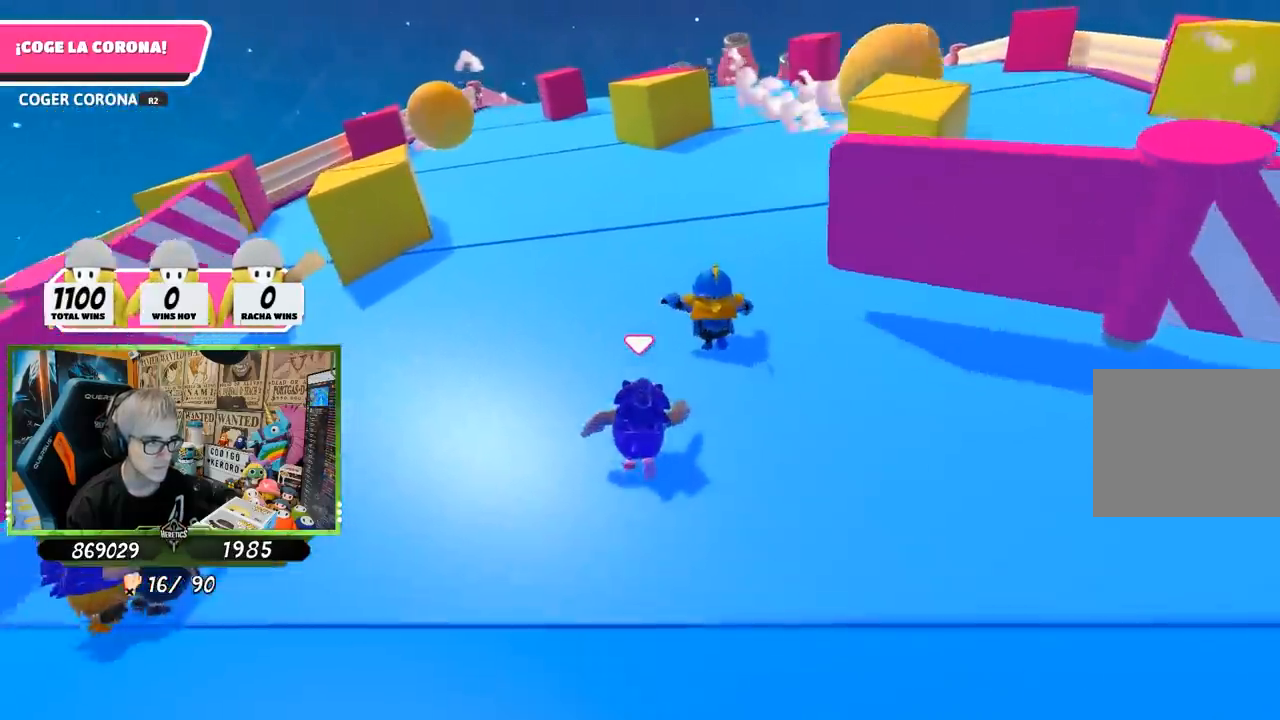
{"buttons": [], "left_stick": "up", "right_stick": "center", "events": []}
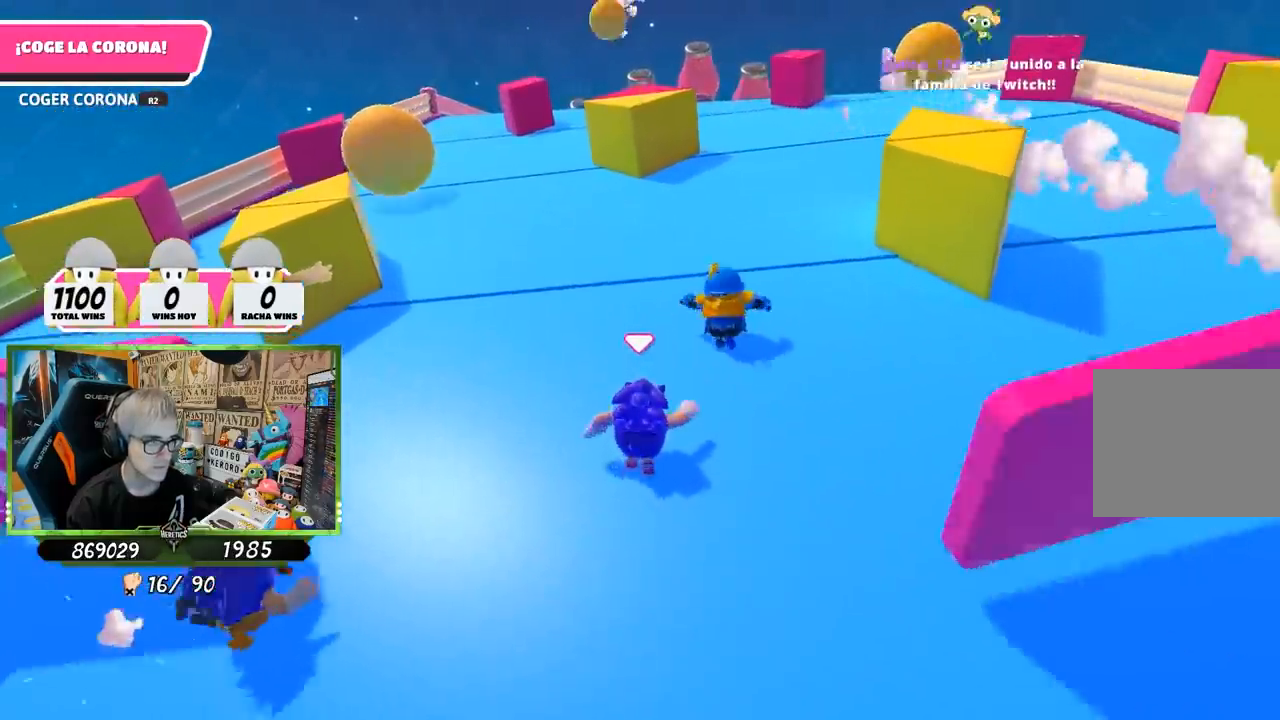
{"buttons": [], "left_stick": "up", "right_stick": "center", "events": []}
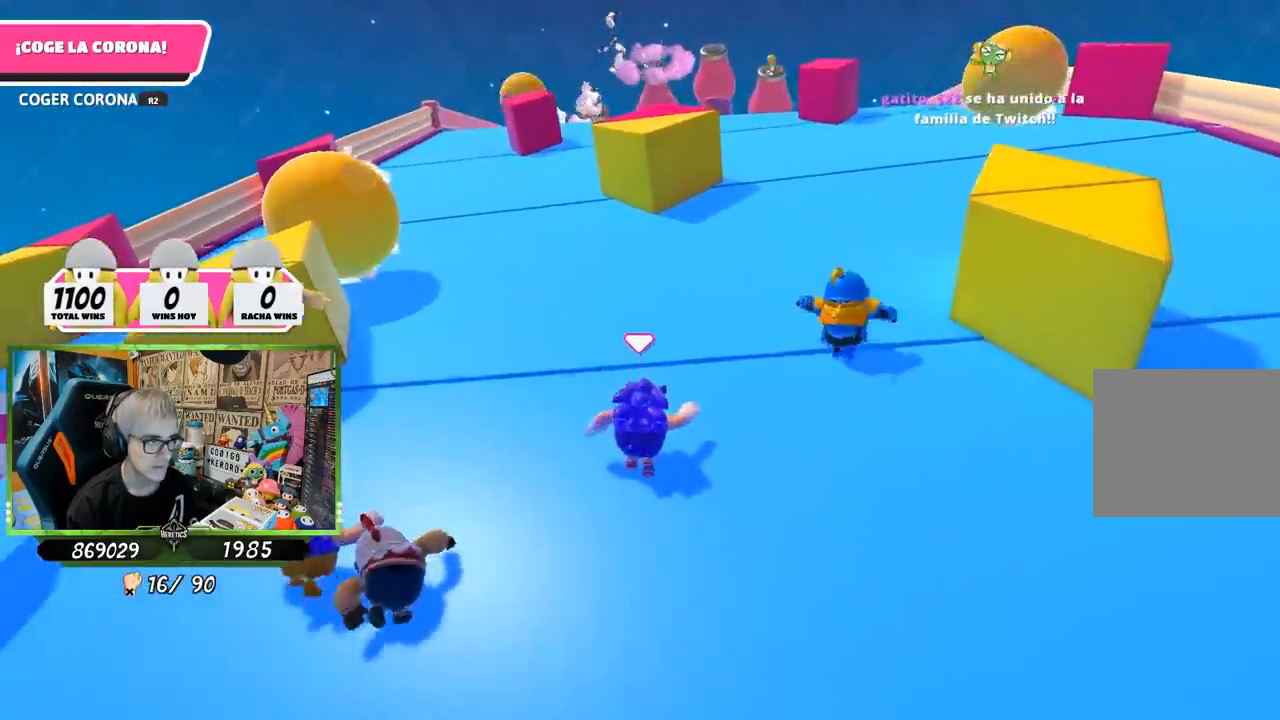
{"buttons": [], "left_stick": "up", "right_stick": "up-right", "events": [[433, "right_stick", "up-right"]]}
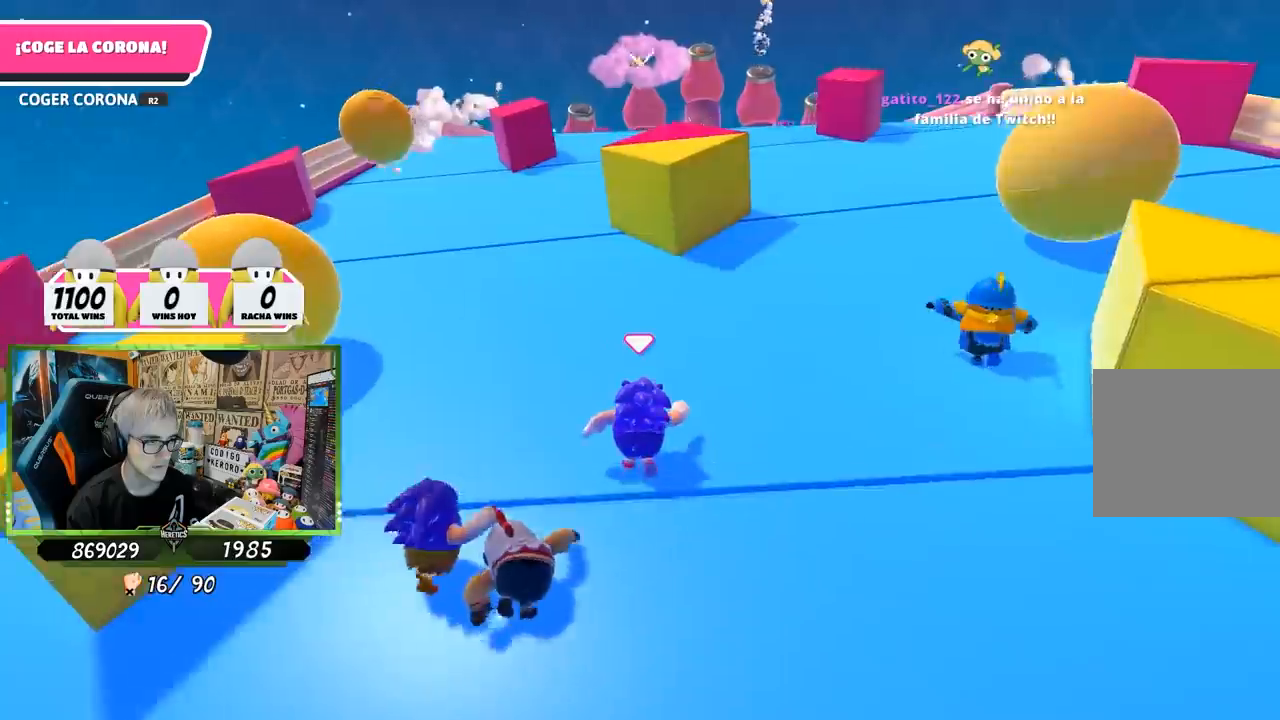
{"buttons": [], "left_stick": "up", "right_stick": "up", "events": [[300, "right_stick", "center"], [500, "right_stick", "up"]]}
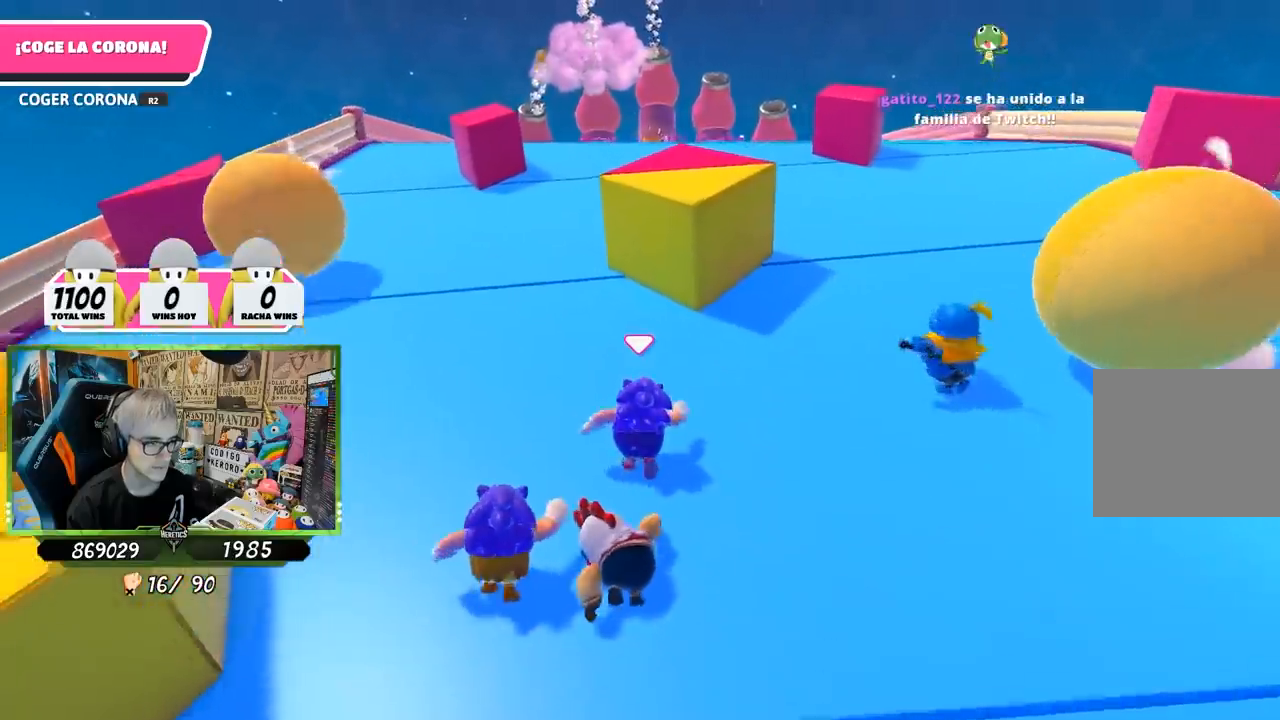
{"buttons": [], "left_stick": "up", "right_stick": "up", "events": [[133, "right_stick", "center"], [417, "right_stick", "up"]]}
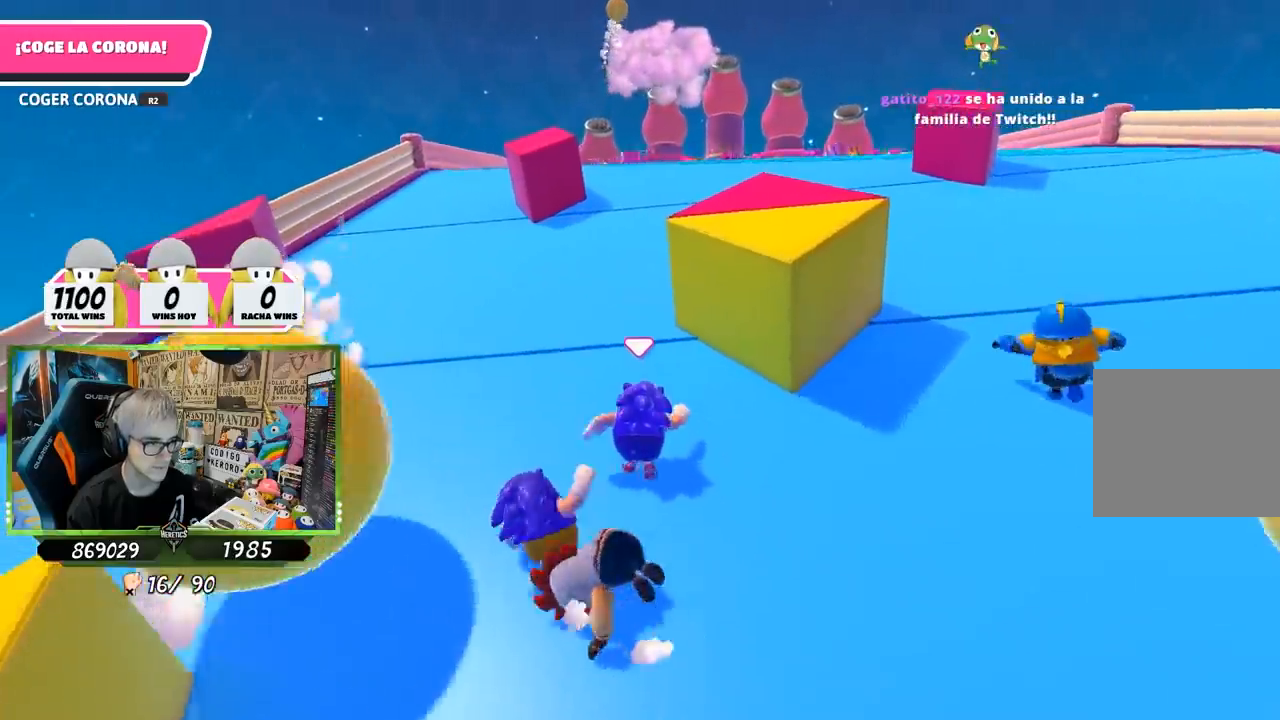
{"buttons": [], "left_stick": "up", "right_stick": "up-right", "events": [[167, "right_stick", "center"], [383, "right_stick", "right"], [467, "right_stick", "up-right"]]}
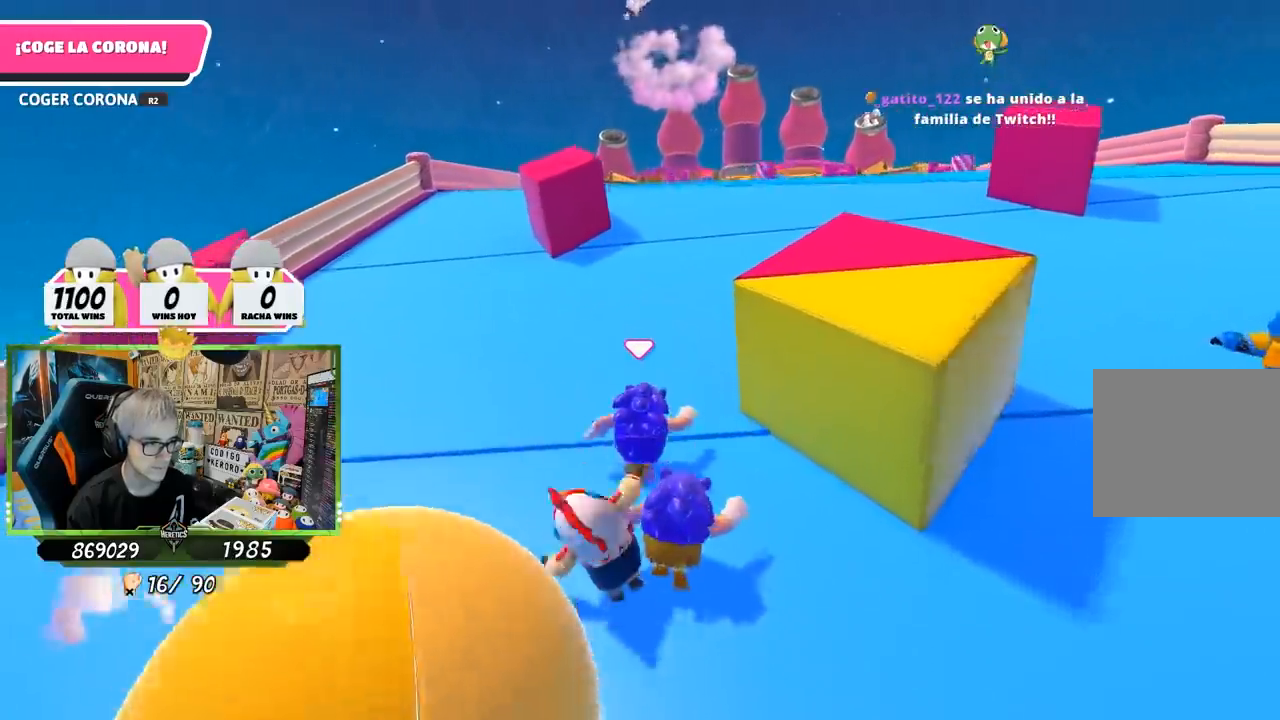
{"buttons": [], "left_stick": "up", "right_stick": "center", "events": [[183, "right_stick", "up"], [317, "right_stick", "center"]]}
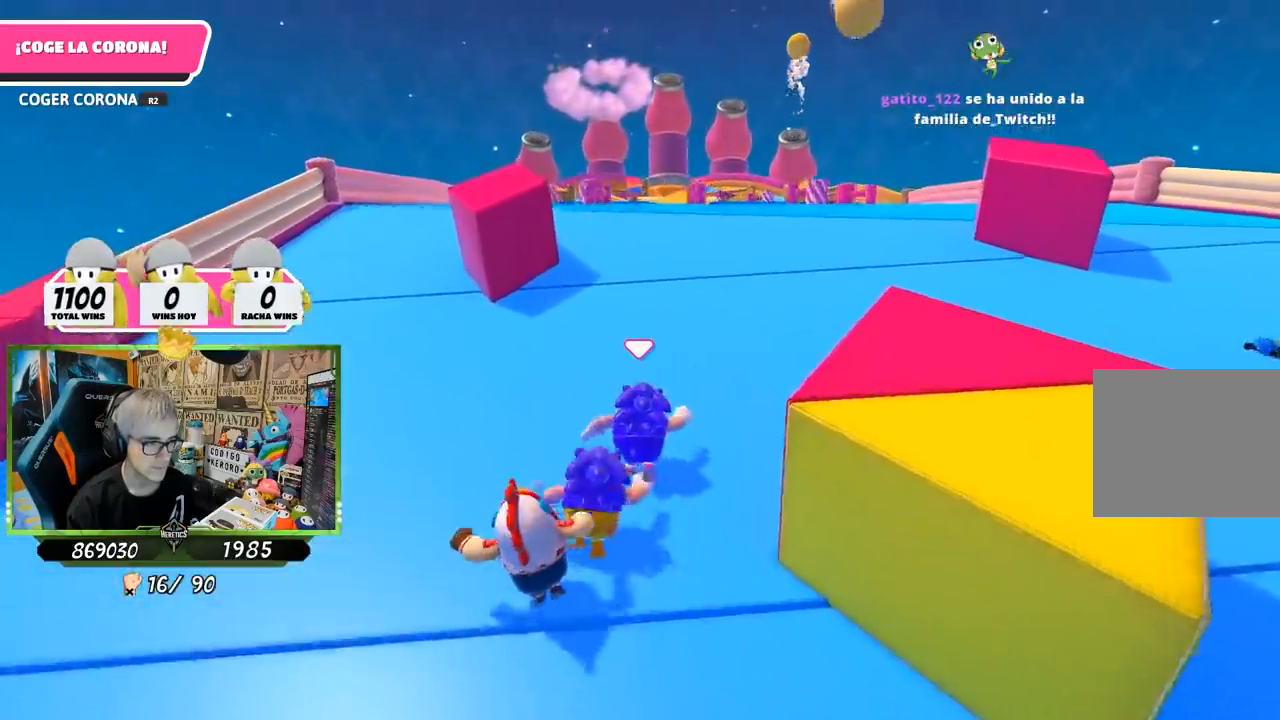
{"buttons": [], "left_stick": "up", "right_stick": "center", "events": [[33, "right_stick", "up"], [167, "right_stick", "center"]]}
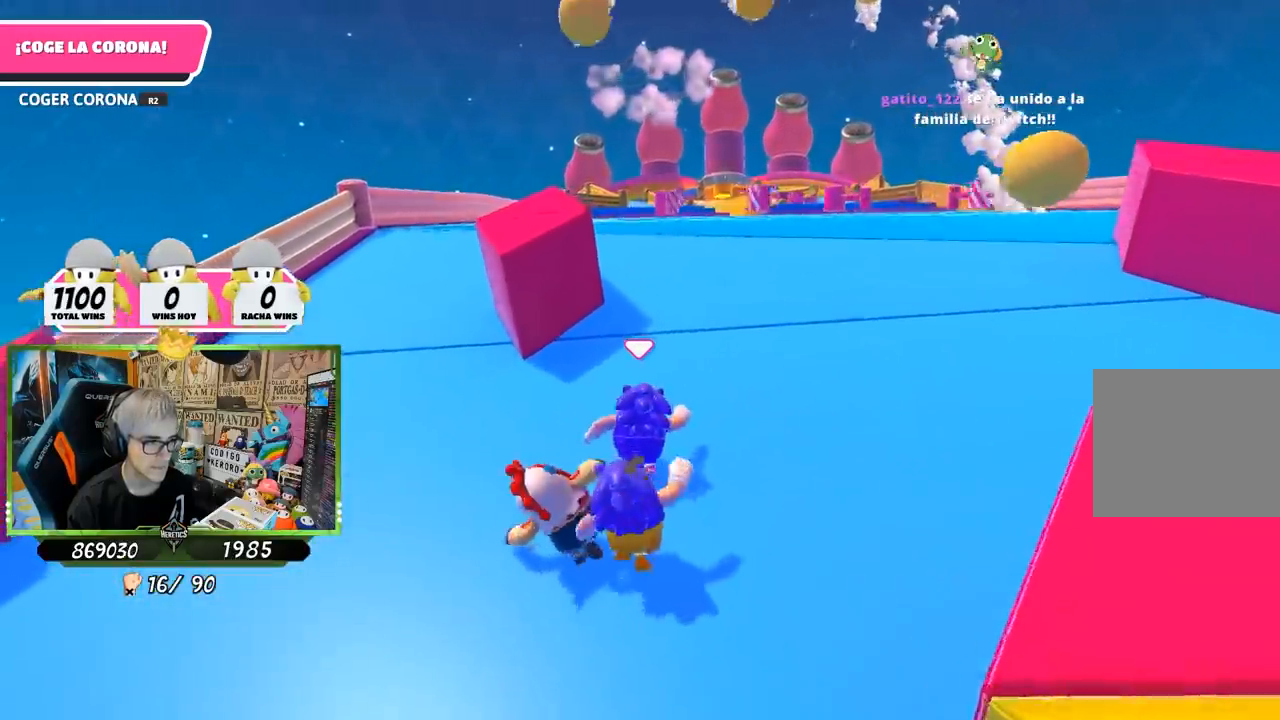
{"buttons": [], "left_stick": "up", "right_stick": "up", "events": [[433, "right_stick", "up"]]}
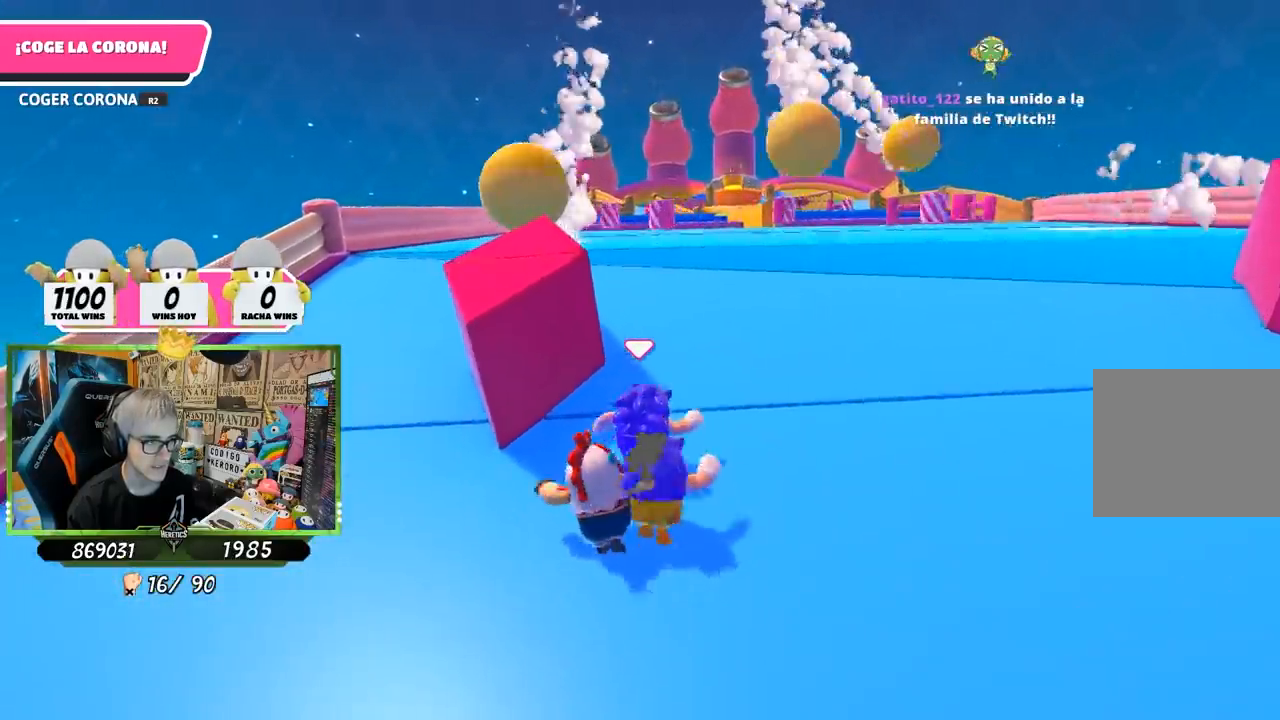
{"buttons": [], "left_stick": "up", "right_stick": "up", "events": [[33, "right_stick", "center"], [300, "right_stick", "up"], [417, "right_stick", "center"], [500, "right_stick", "up"]]}
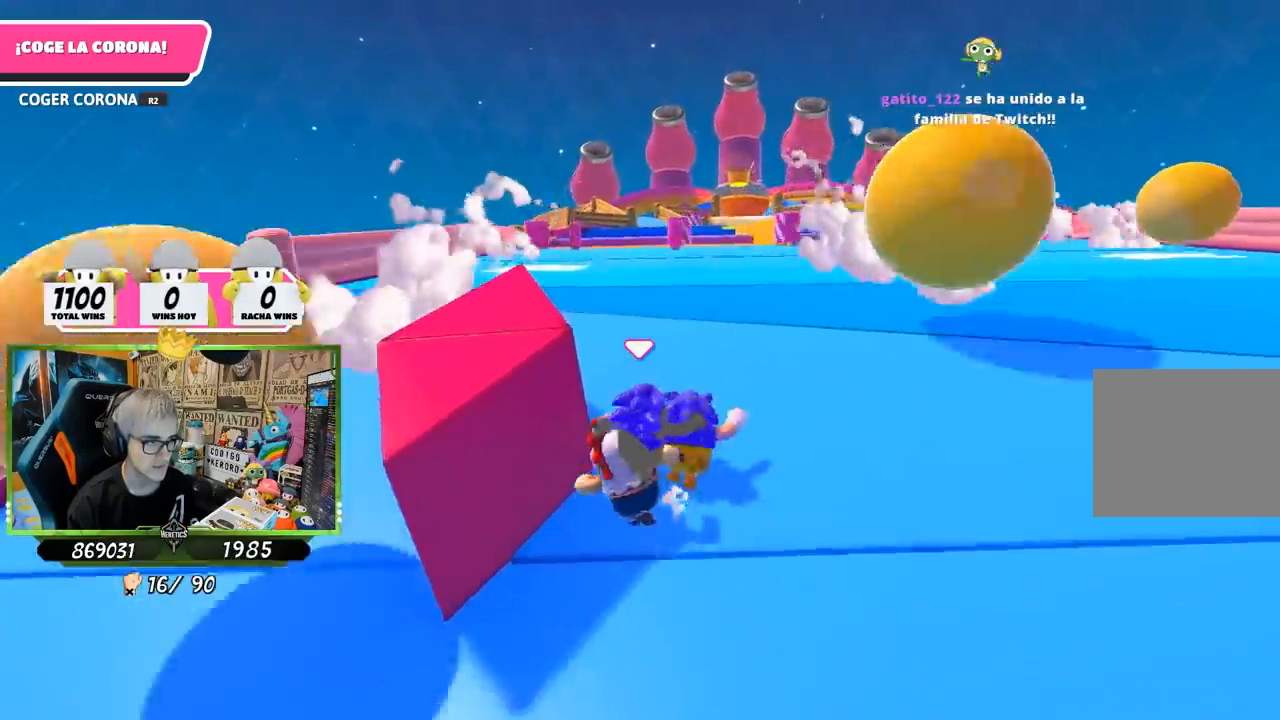
{"buttons": [], "left_stick": "up", "right_stick": "up", "events": [[233, "right_stick", "center"], [400, "right_stick", "up"]]}
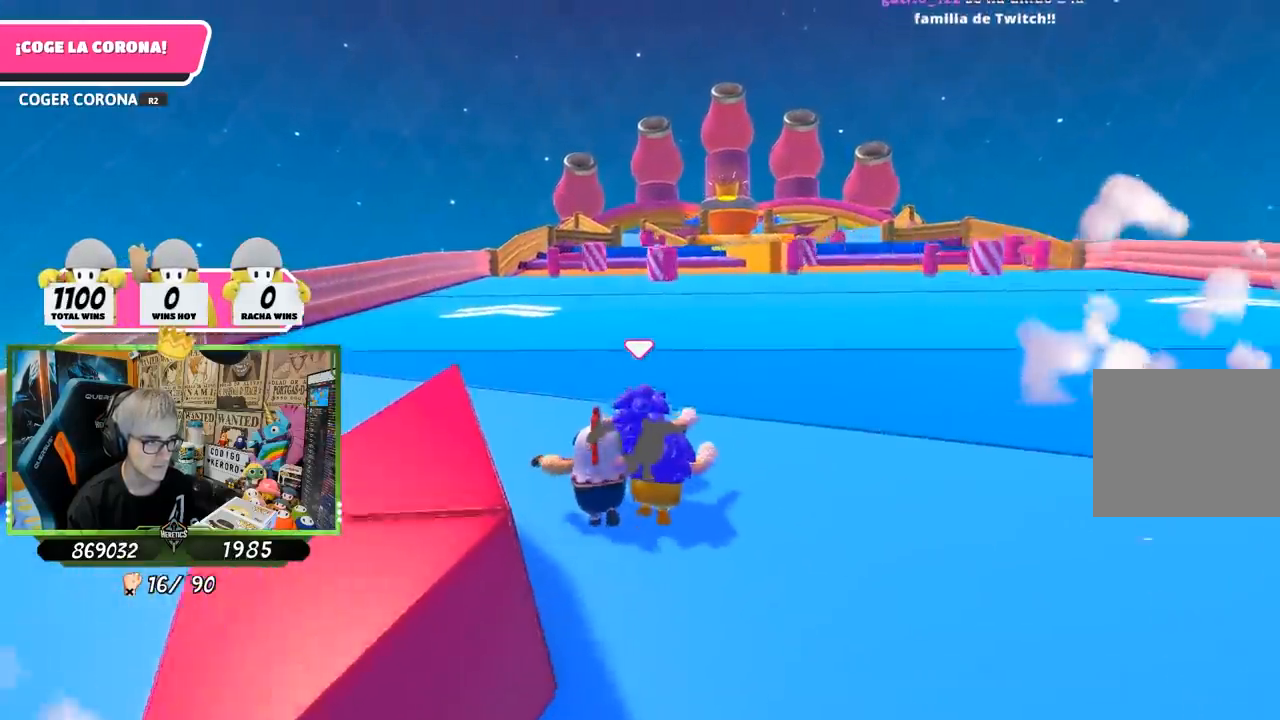
{"buttons": [], "left_stick": "up", "right_stick": "center", "events": [[67, "right_stick", "center"]]}
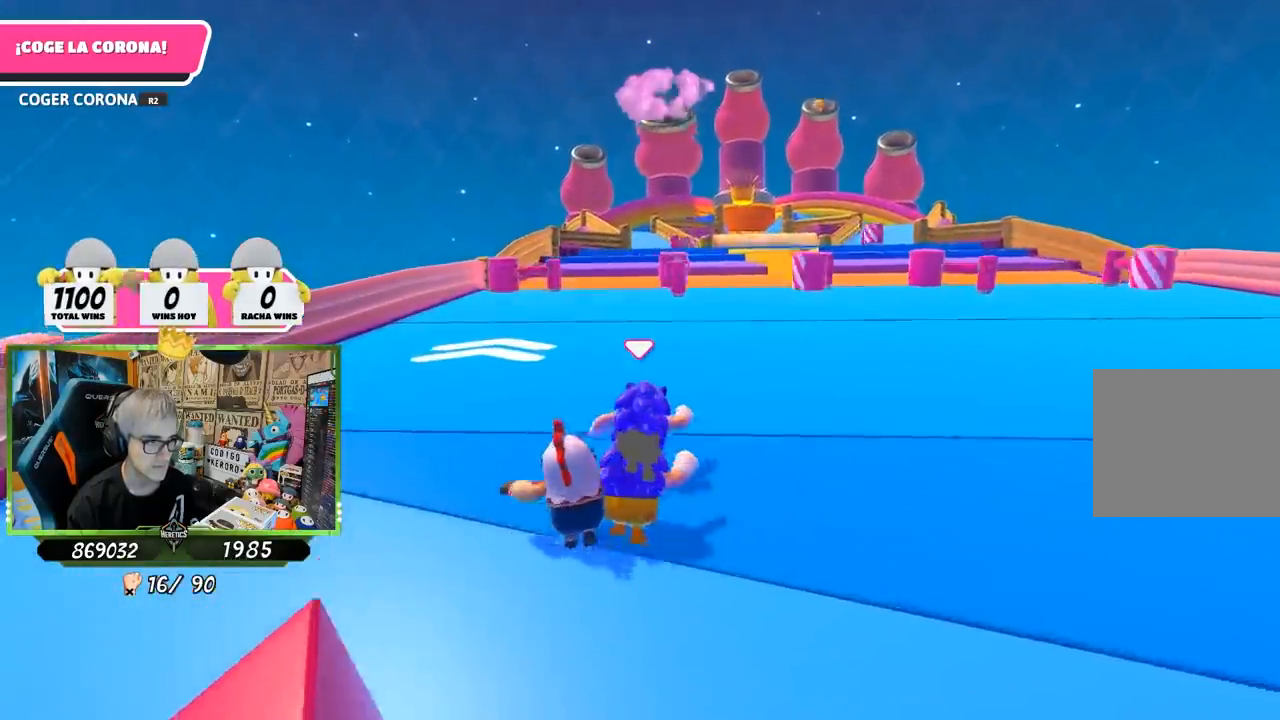
{"buttons": [], "left_stick": "up", "right_stick": "center", "events": []}
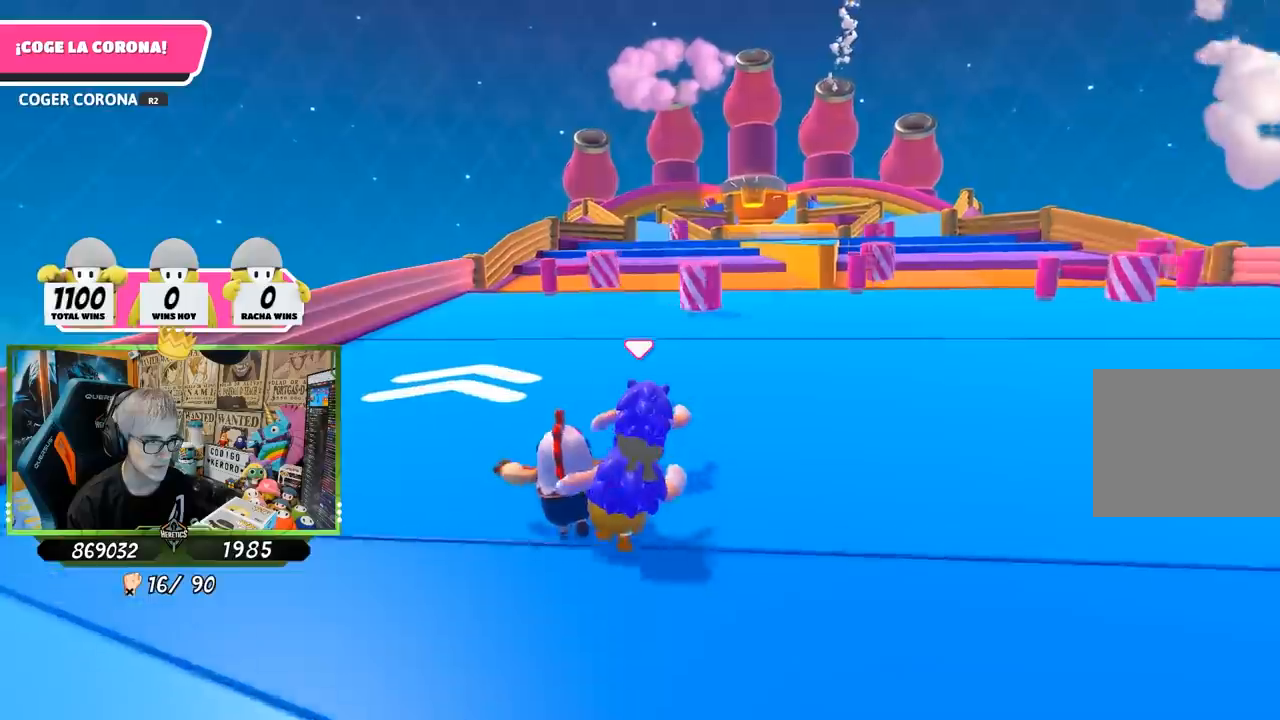
{"buttons": [], "left_stick": "up", "right_stick": "center", "events": []}
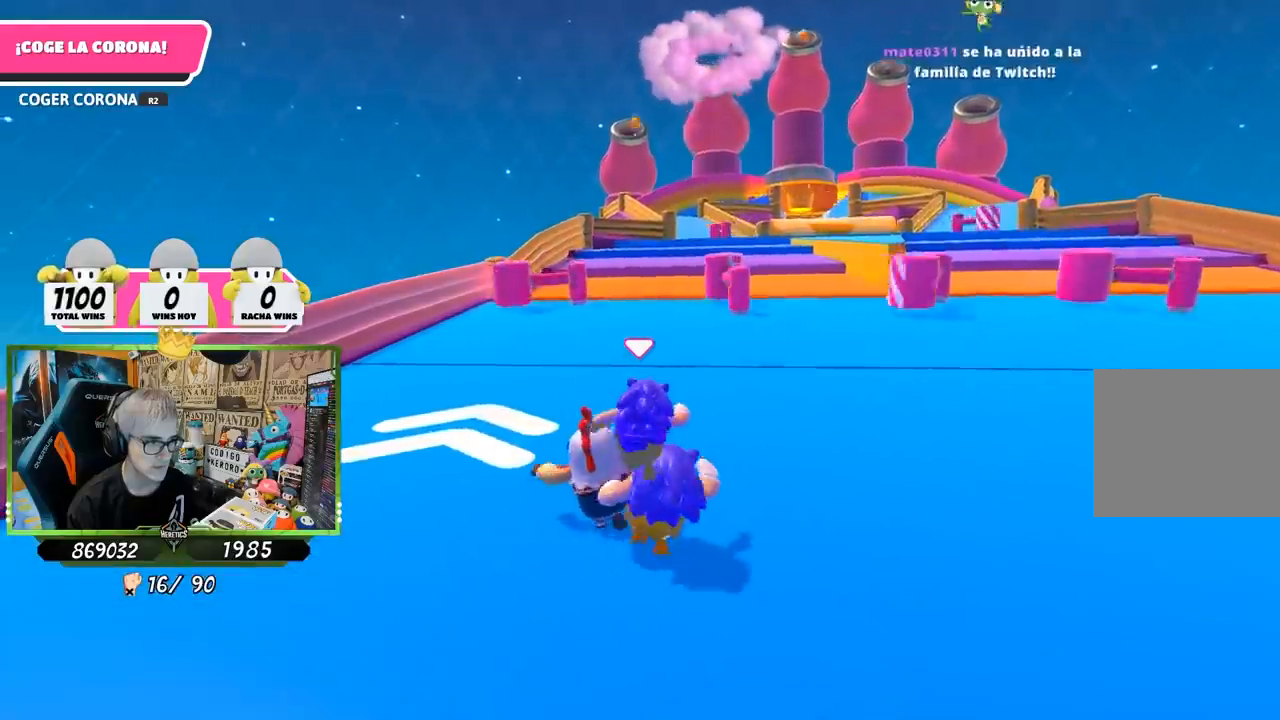
{"buttons": [], "left_stick": "up", "right_stick": "down", "events": [[17, "right_stick", "down"]]}
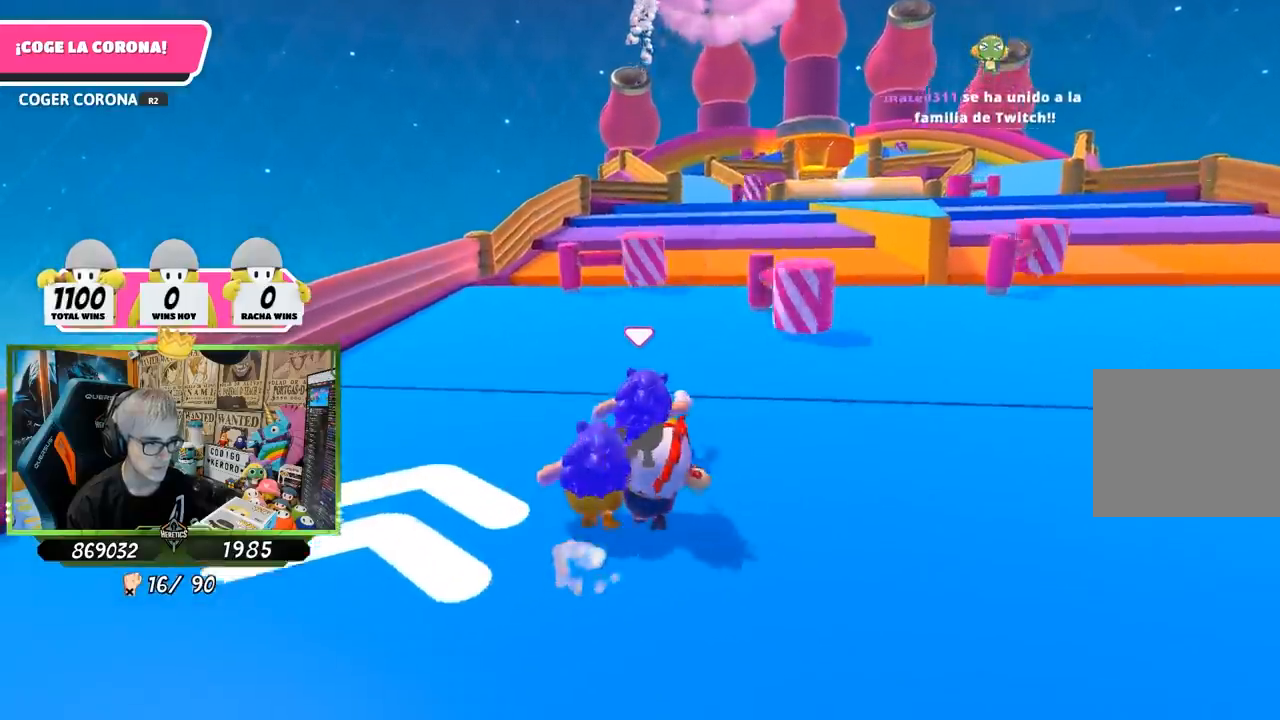
{"buttons": [], "left_stick": "up", "right_stick": "down-right", "events": [[467, "right_stick", "down-right"]]}
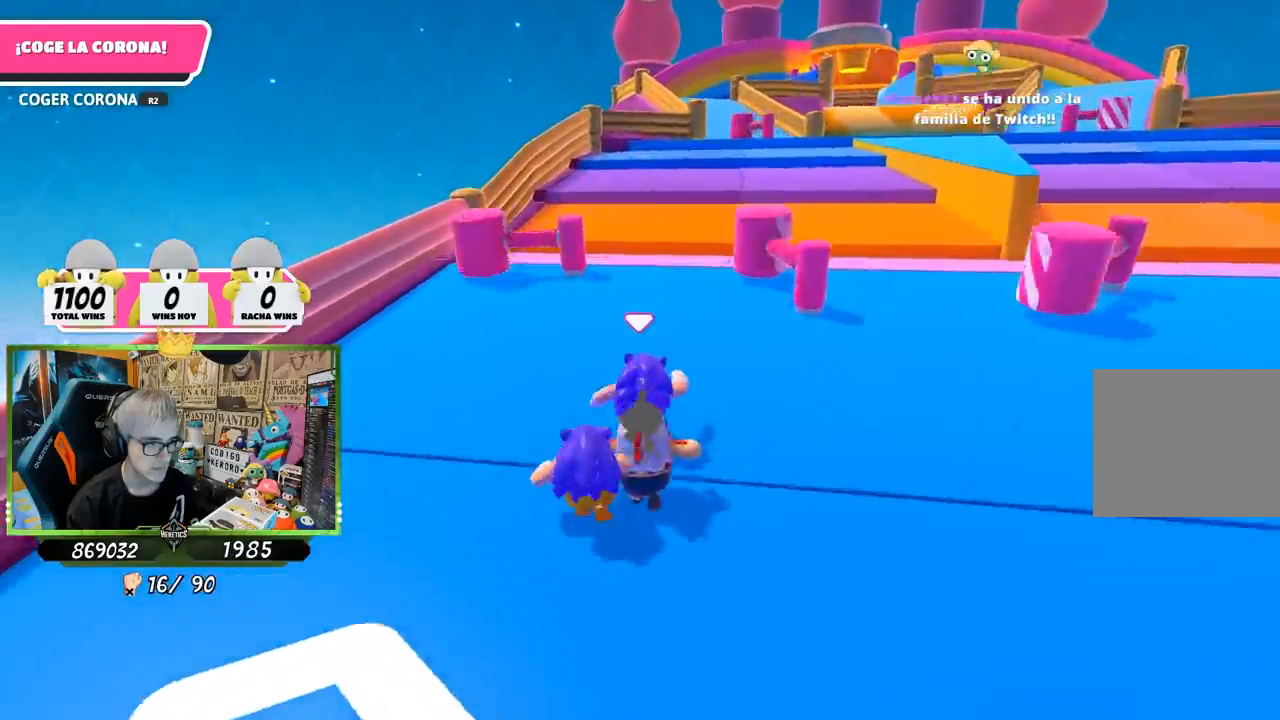
{"buttons": [], "left_stick": "up", "right_stick": "down-right", "events": []}
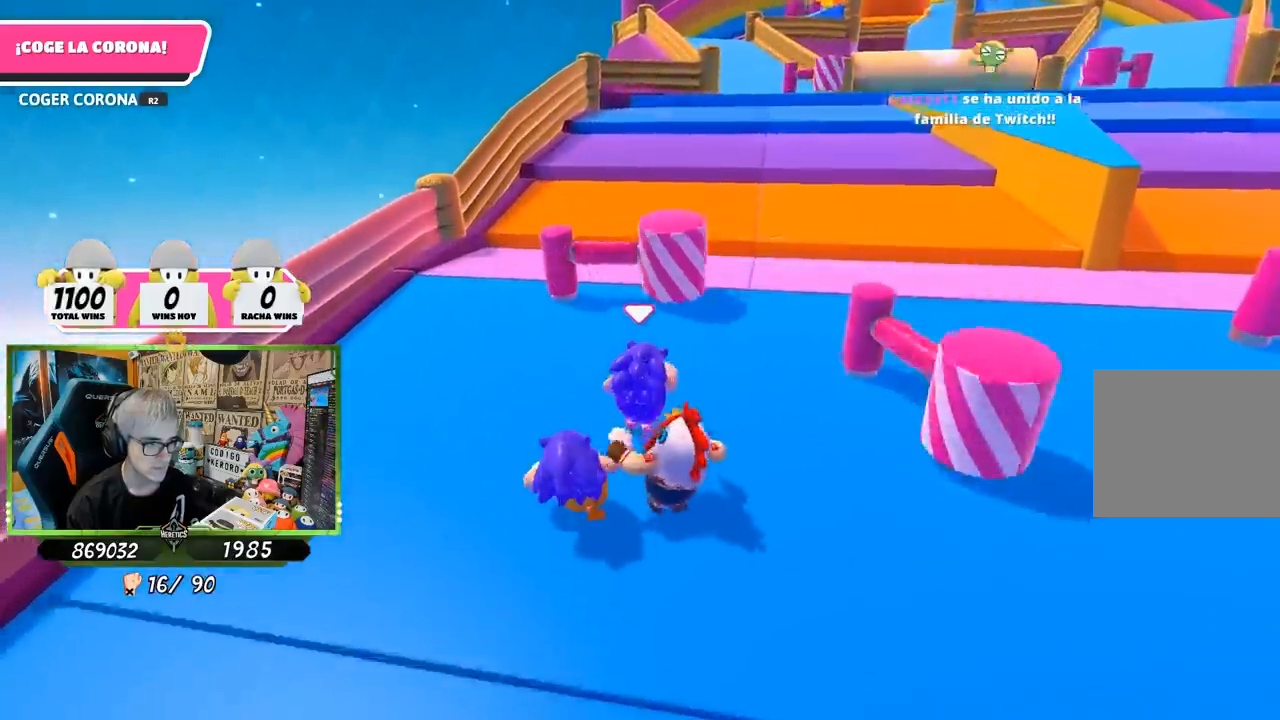
{"buttons": [], "left_stick": "up", "right_stick": "up", "events": [[300, "right_stick", "center"], [367, "right_stick", "up"]]}
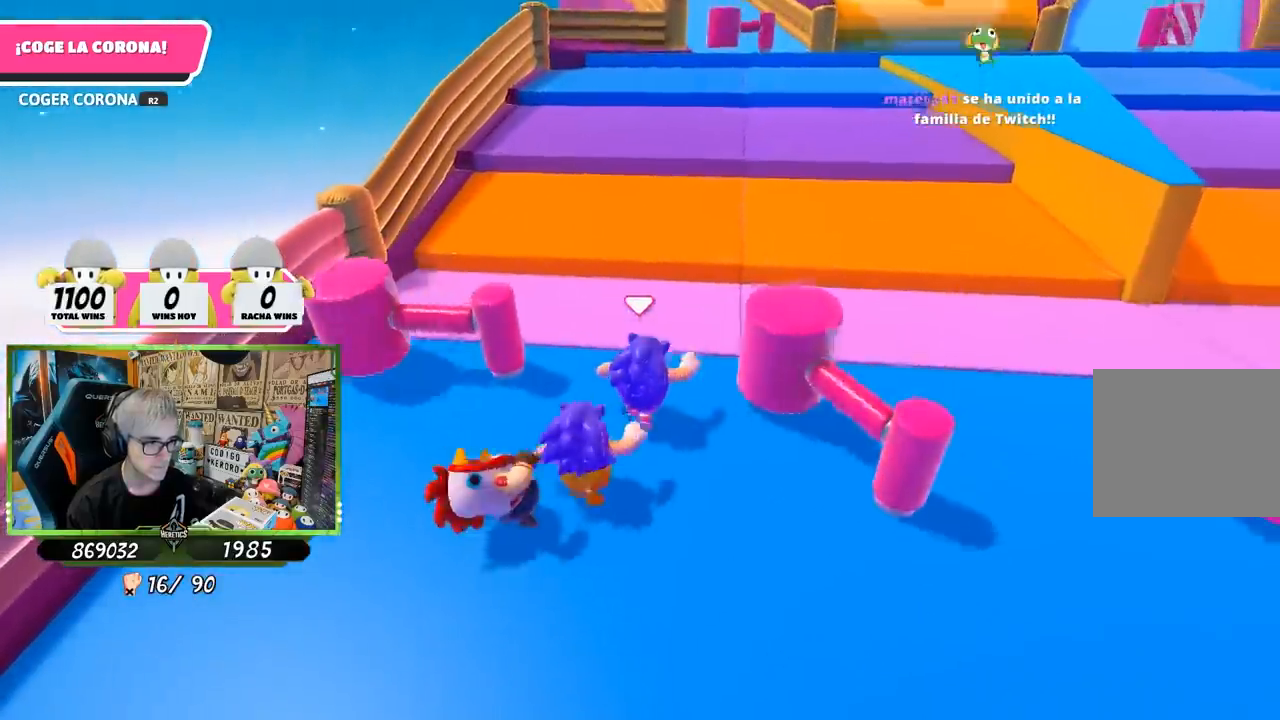
{"buttons": [], "left_stick": "up", "right_stick": "center", "events": [[67, "right_stick", "center"], [133, "right_stick", "down"], [267, "right_stick", "center"]]}
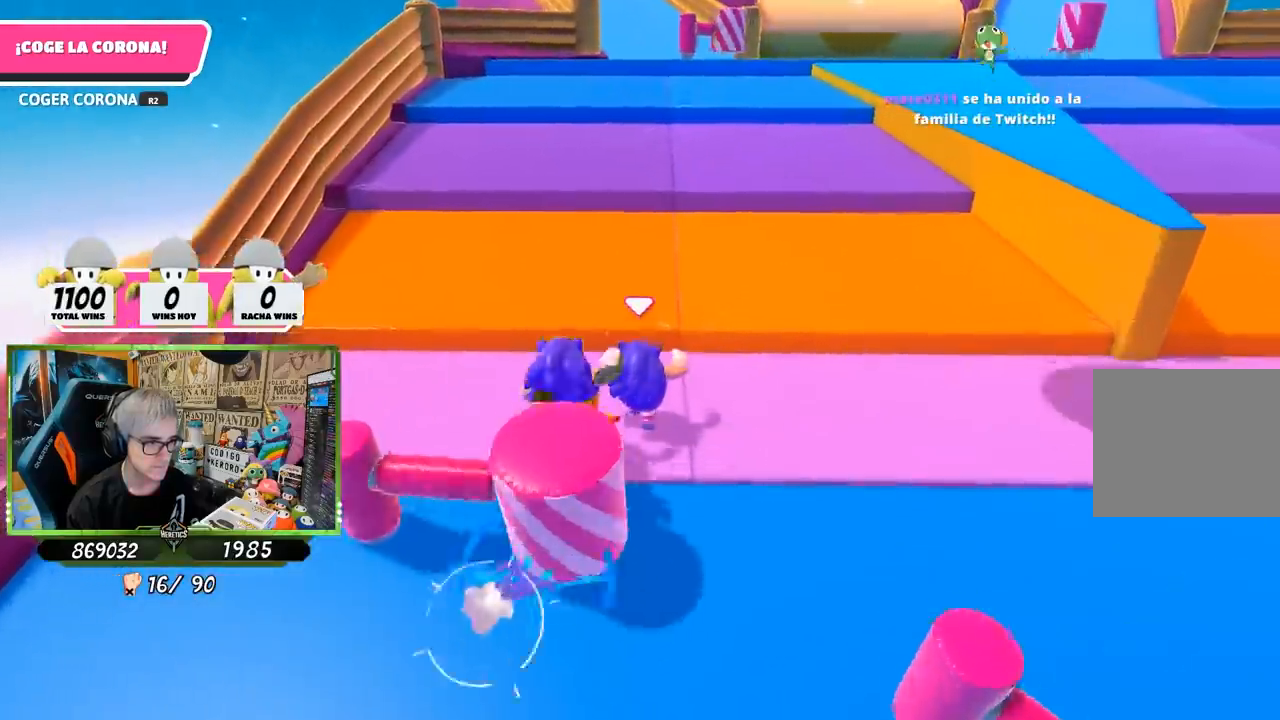
{"buttons": [], "left_stick": "up", "right_stick": "center", "events": [[167, "CROSS", "down"], [500, "CROSS", "up"]]}